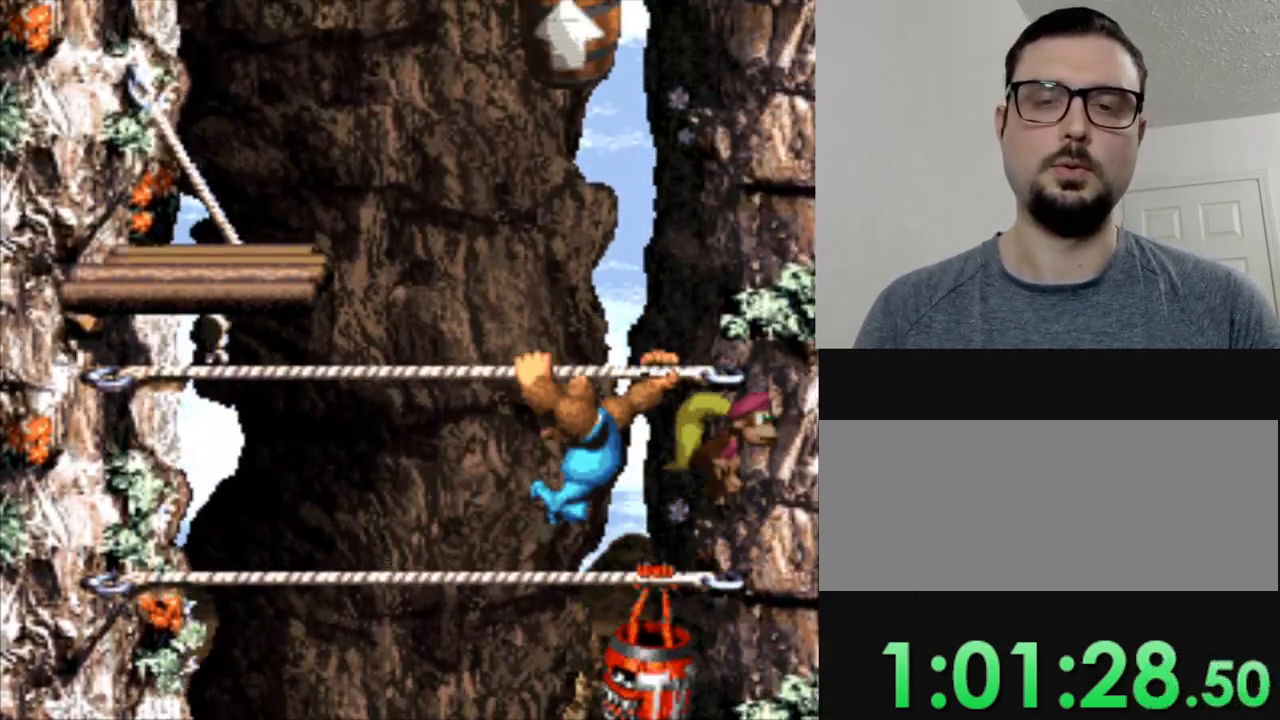
Gameplay with a controller (Nintendo layout); each line is a JSON object with the inputs held at the frame after it. "events" lists button and stick changes between this image and that frame as [ms after this image, input, new state], when the widget could be followed in between. Not read: DPAD_DOWN L3 R3.
{"buttons": ["Y", "DPAD_LEFT"], "events": [[100, "B", "down"], [467, "B", "up"]]}
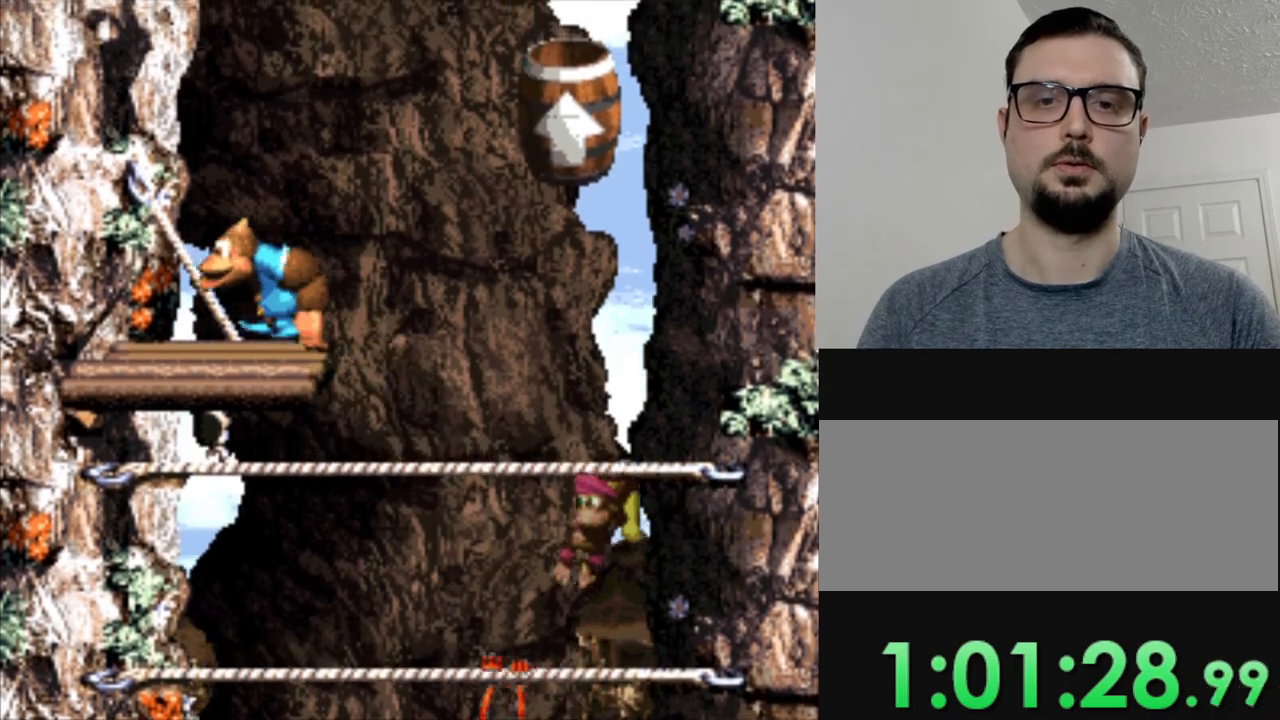
{"buttons": ["Y", "DPAD_RIGHT"], "events": [[151, "DPAD_LEFT", "up"], [251, "DPAD_RIGHT", "down"]]}
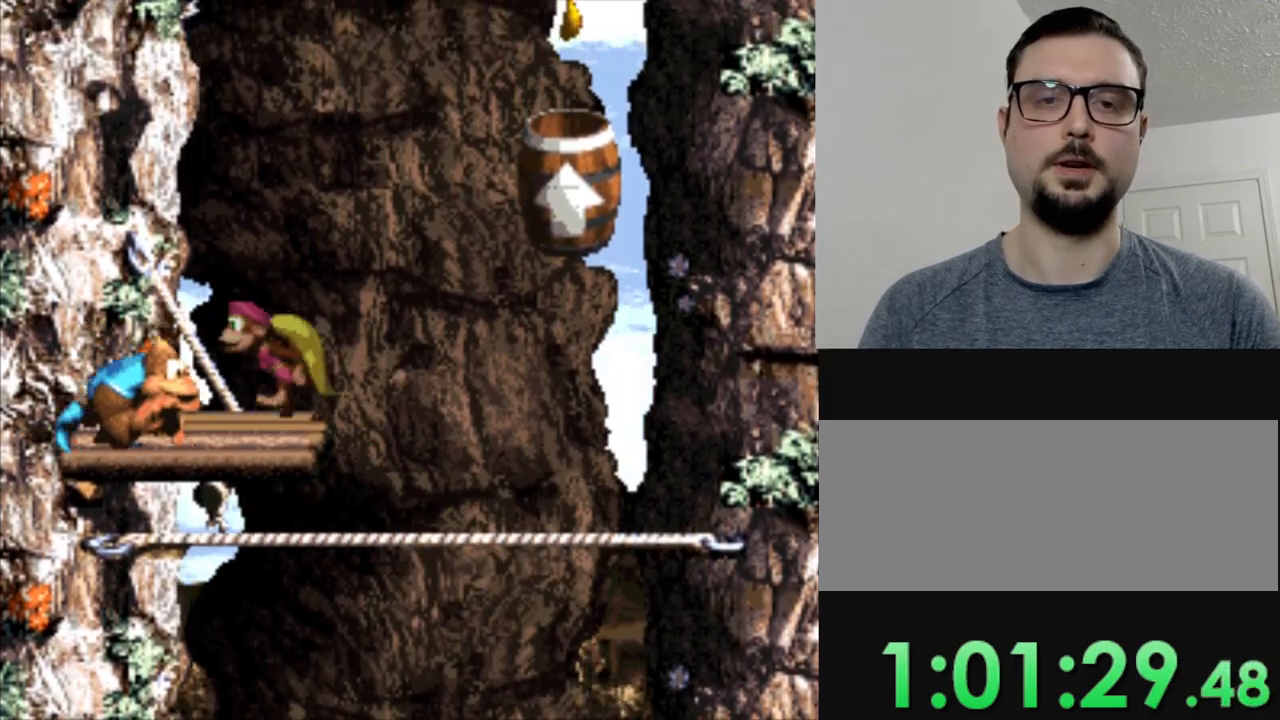
{"buttons": ["B", "Y", "DPAD_RIGHT"], "events": [[133, "B", "down"]]}
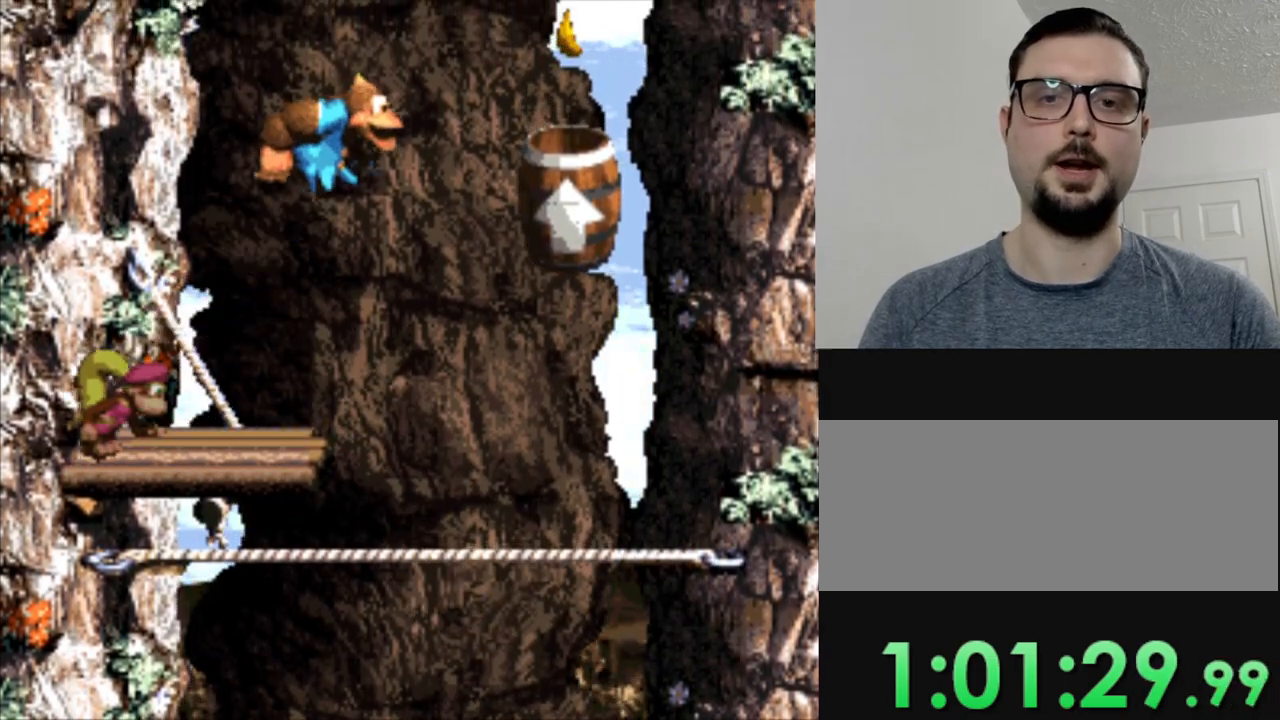
{"buttons": ["Y"], "events": [[334, "B", "up"], [434, "DPAD_RIGHT", "up"]]}
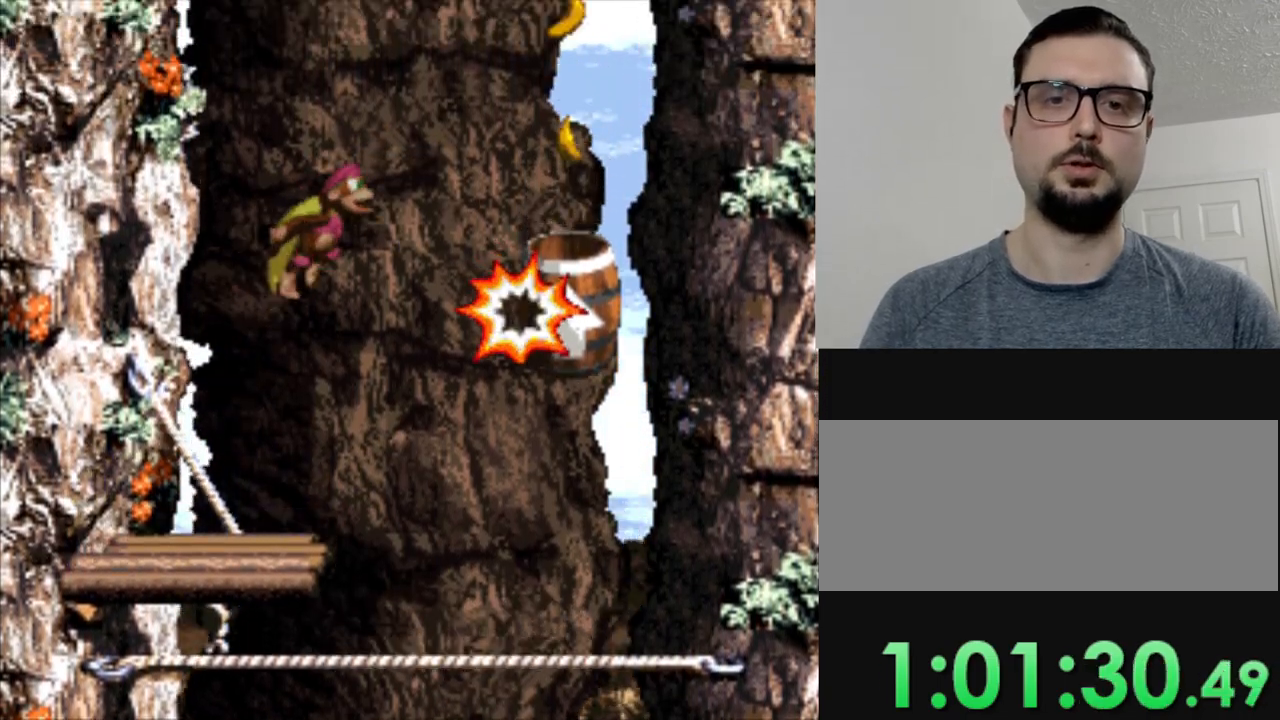
{"buttons": ["Y"], "events": []}
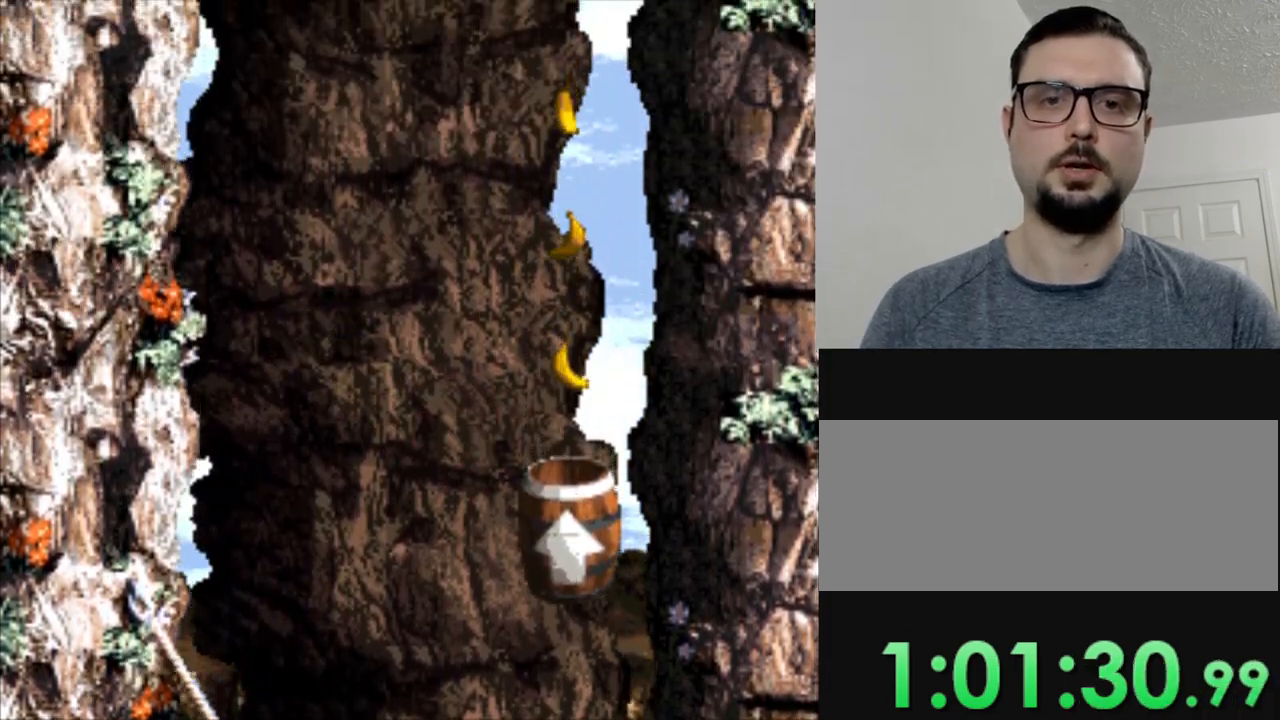
{"buttons": ["Y"], "events": []}
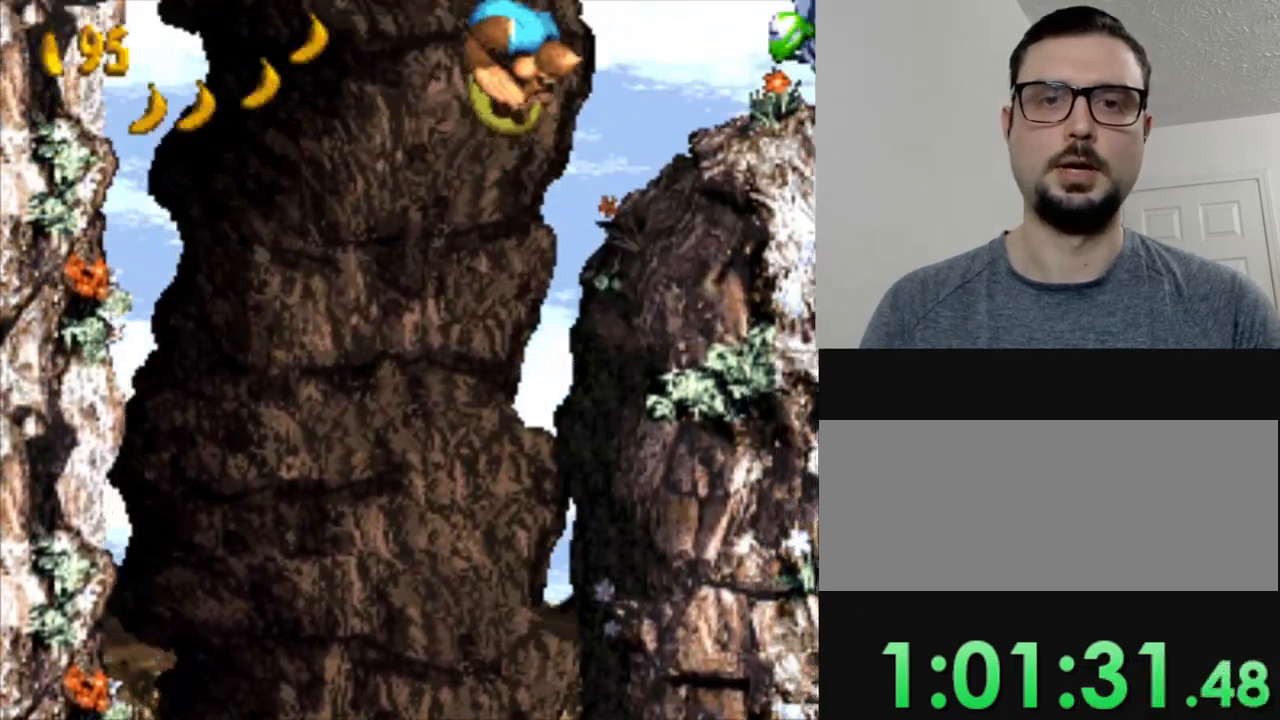
{"buttons": ["Y", "DPAD_RIGHT"], "events": [[367, "DPAD_RIGHT", "down"]]}
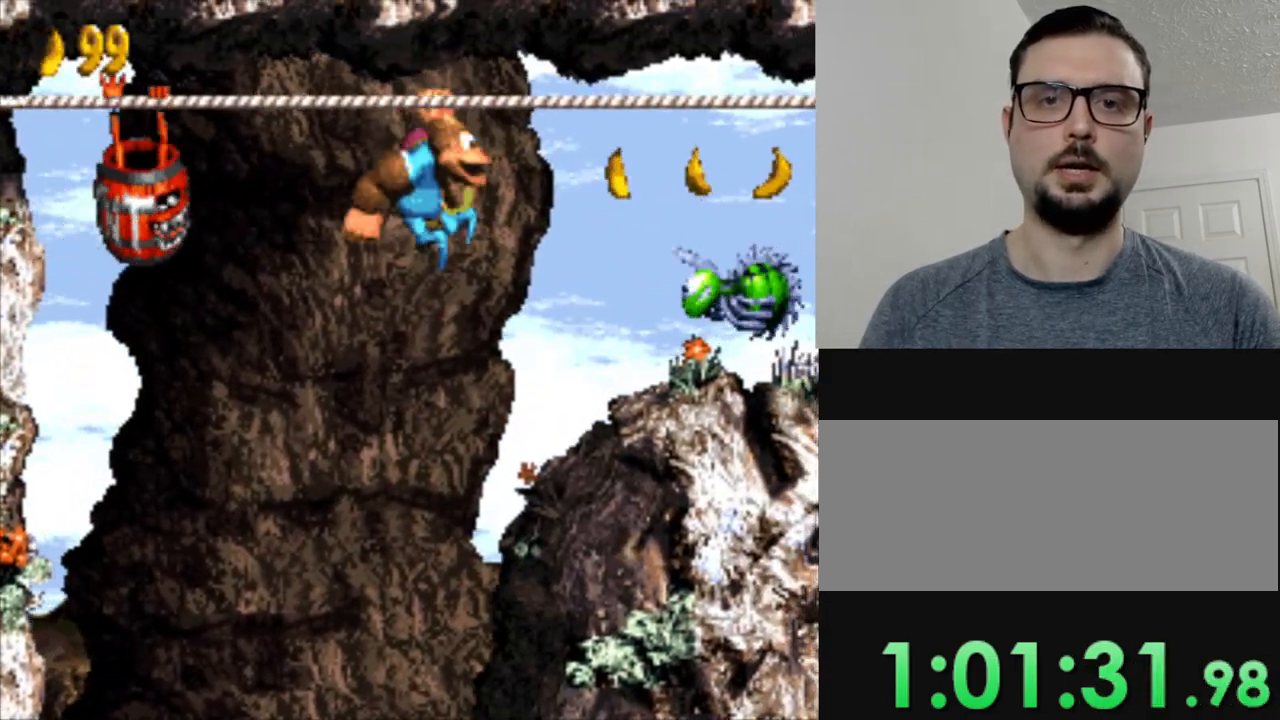
{"buttons": ["Y", "DPAD_RIGHT"], "events": []}
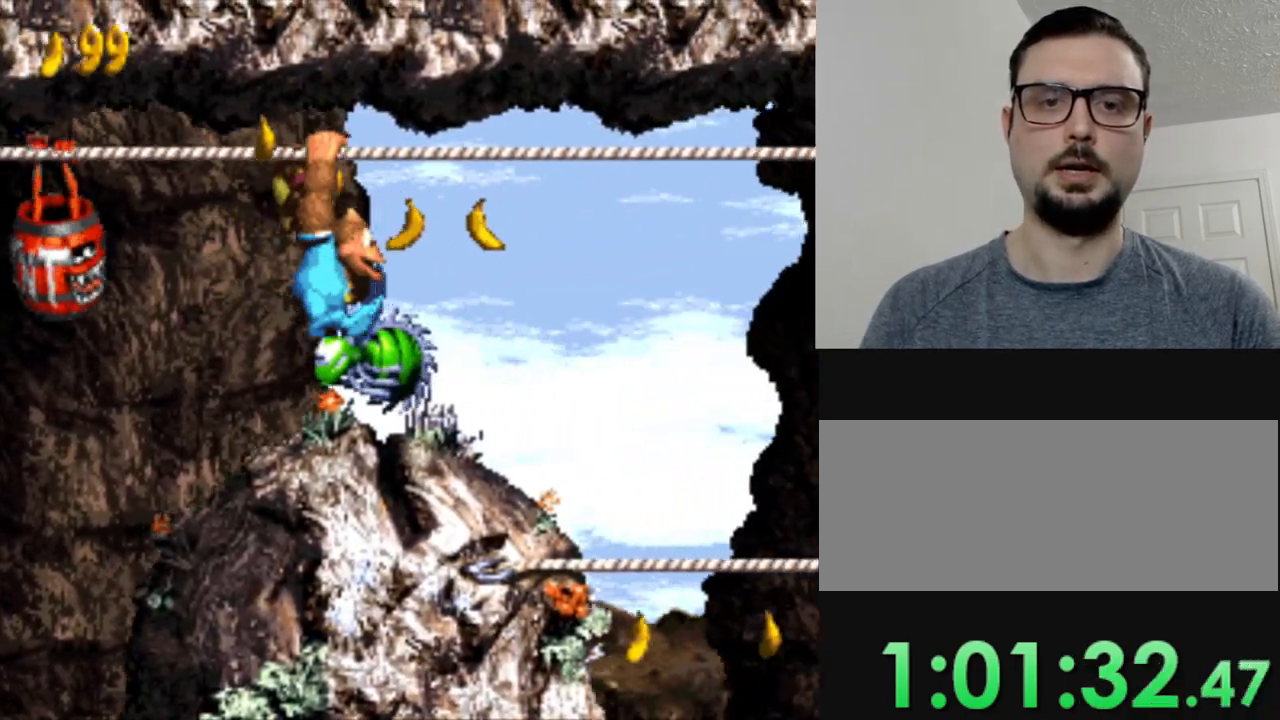
{"buttons": ["Y"], "events": [[500, "DPAD_RIGHT", "up"]]}
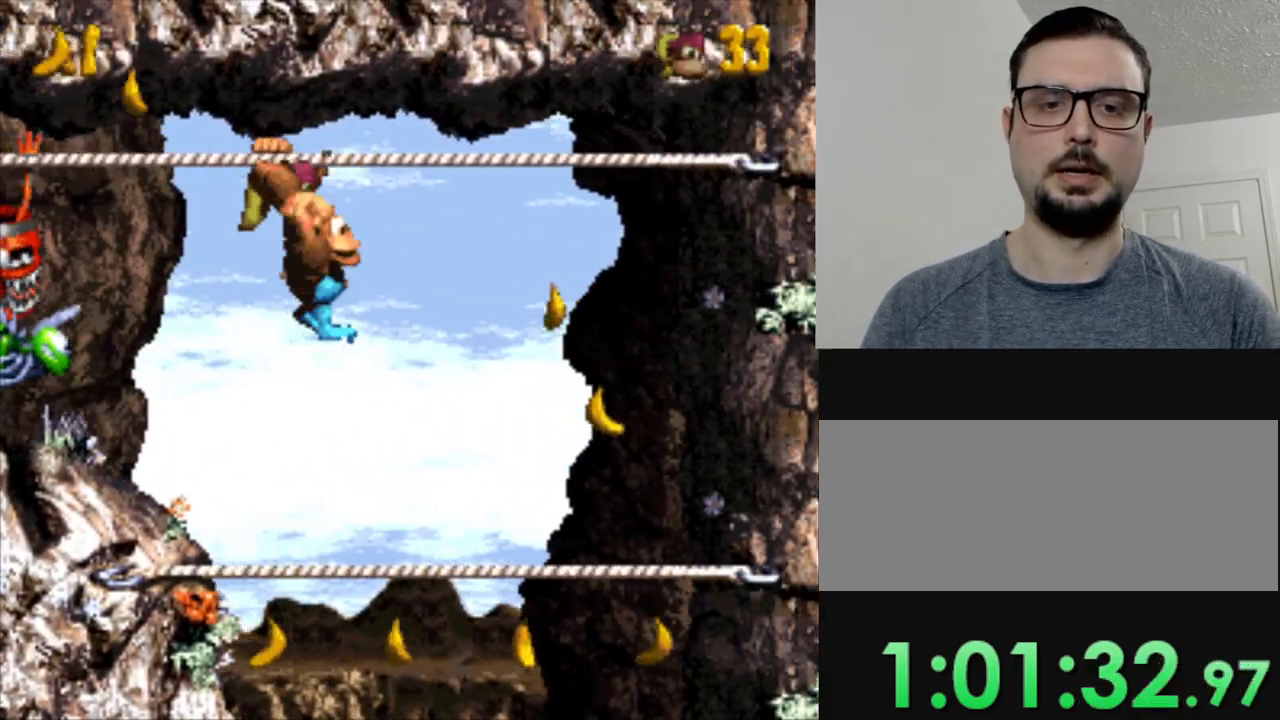
{"buttons": ["DPAD_RIGHT"], "events": [[17, "Y", "up"], [67, "B", "down"], [184, "B", "up"], [451, "DPAD_RIGHT", "down"]]}
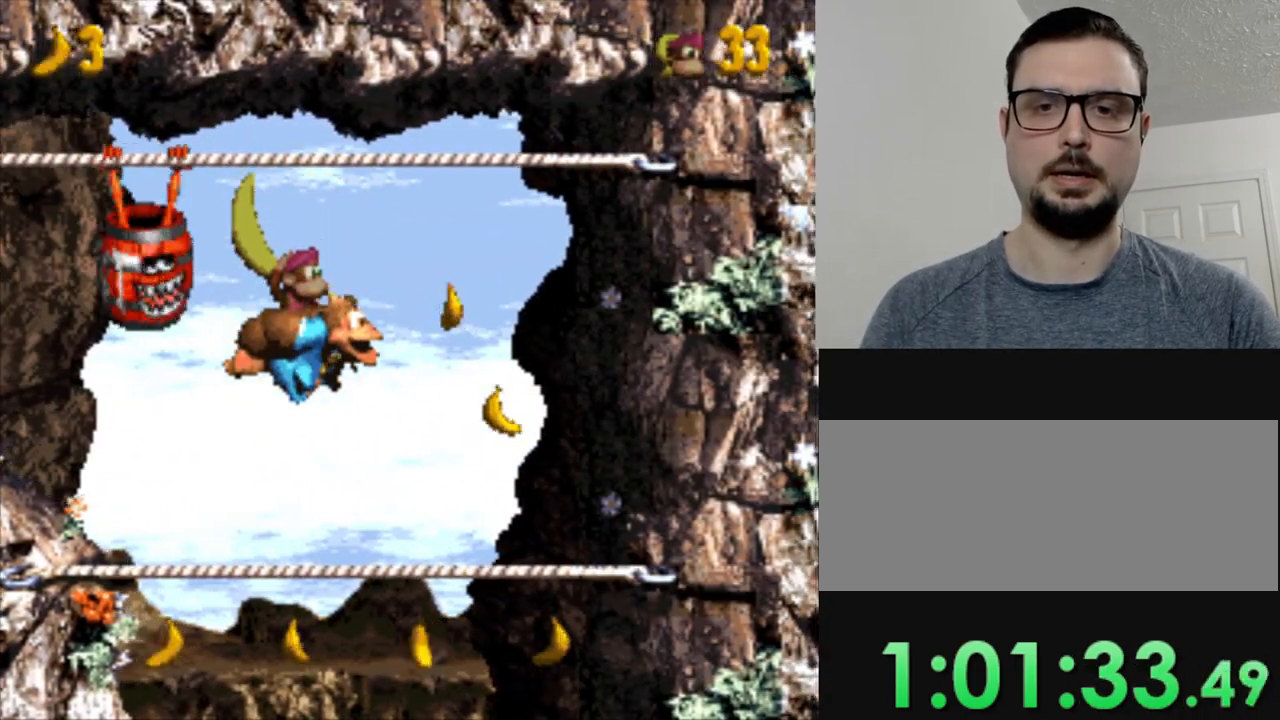
{"buttons": ["Y", "DPAD_RIGHT"], "events": [[50, "Y", "down"]]}
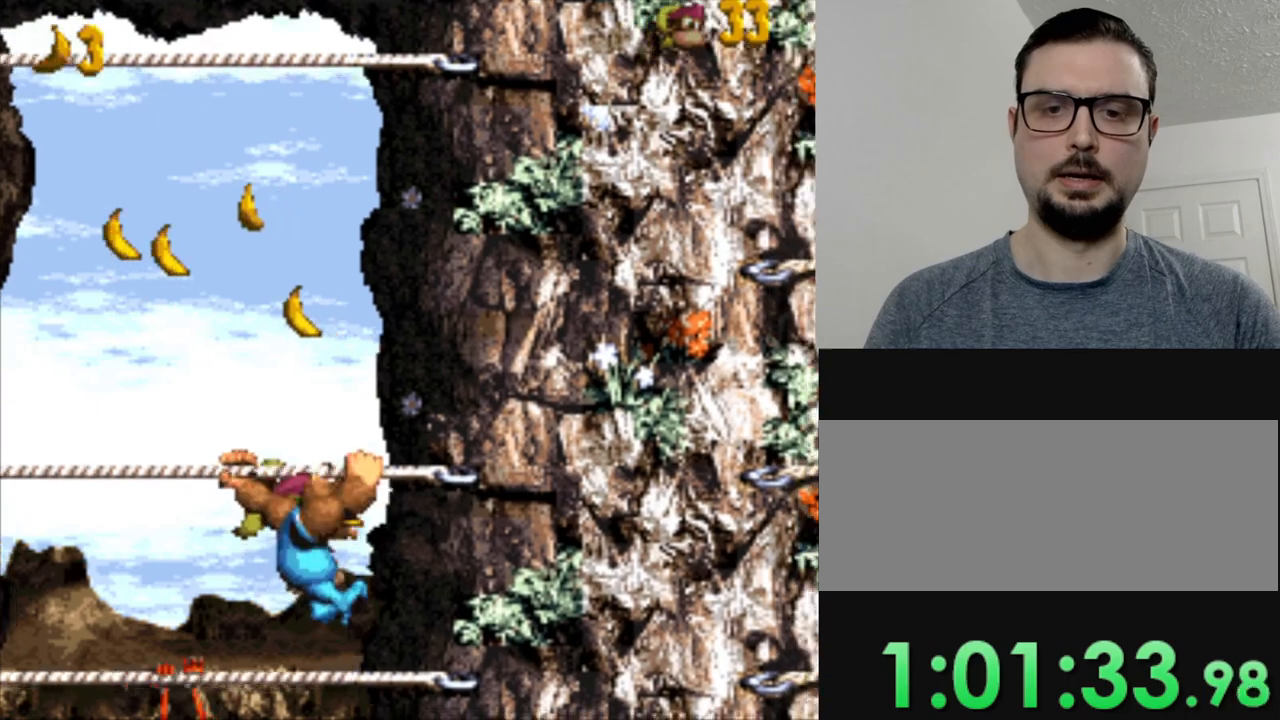
{"buttons": ["Y", "DPAD_LEFT"], "events": [[117, "DPAD_RIGHT", "up"], [151, "DPAD_LEFT", "down"]]}
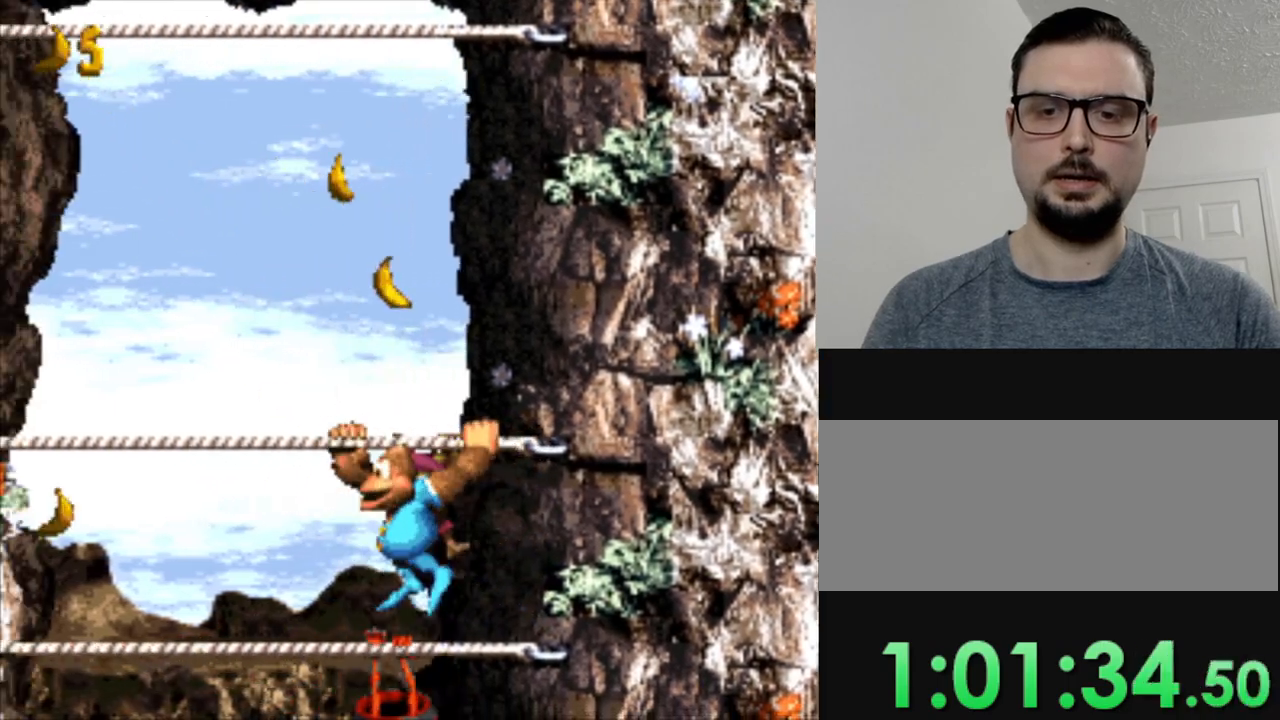
{"buttons": ["Y", "DPAD_LEFT"], "events": []}
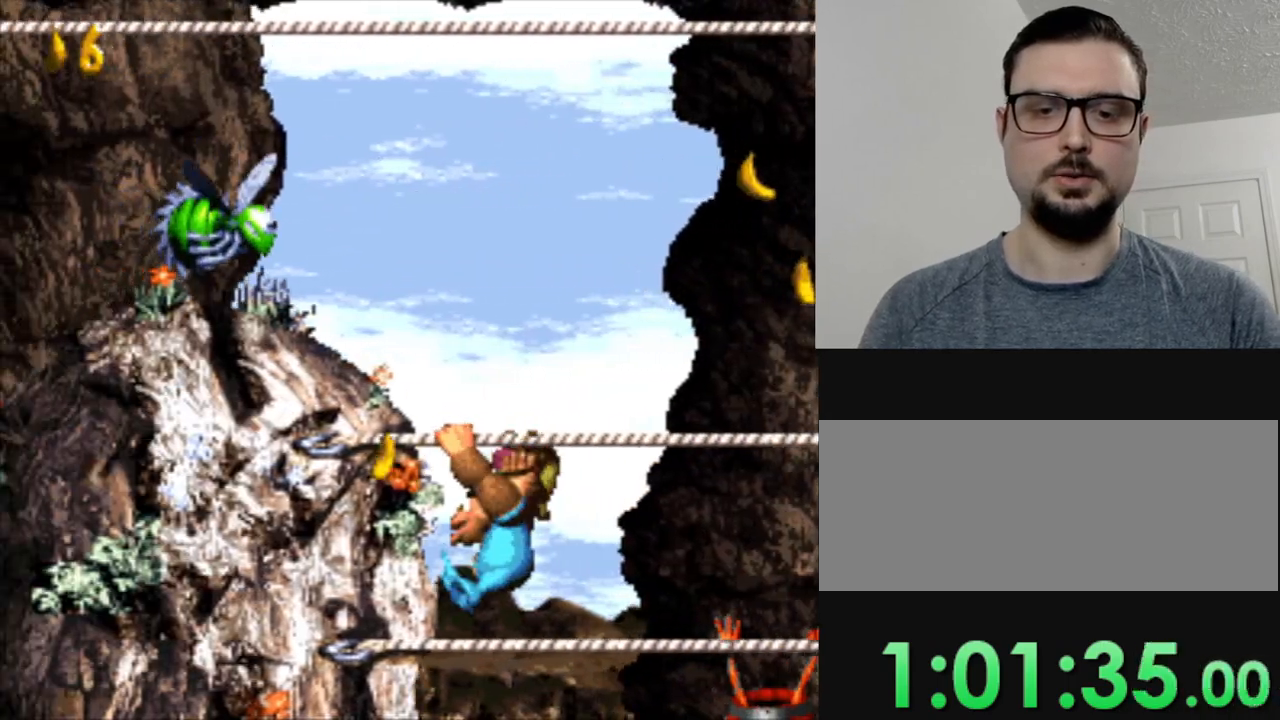
{"buttons": ["Y", "DPAD_RIGHT"], "events": [[184, "DPAD_LEFT", "up"], [217, "DPAD_RIGHT", "down"]]}
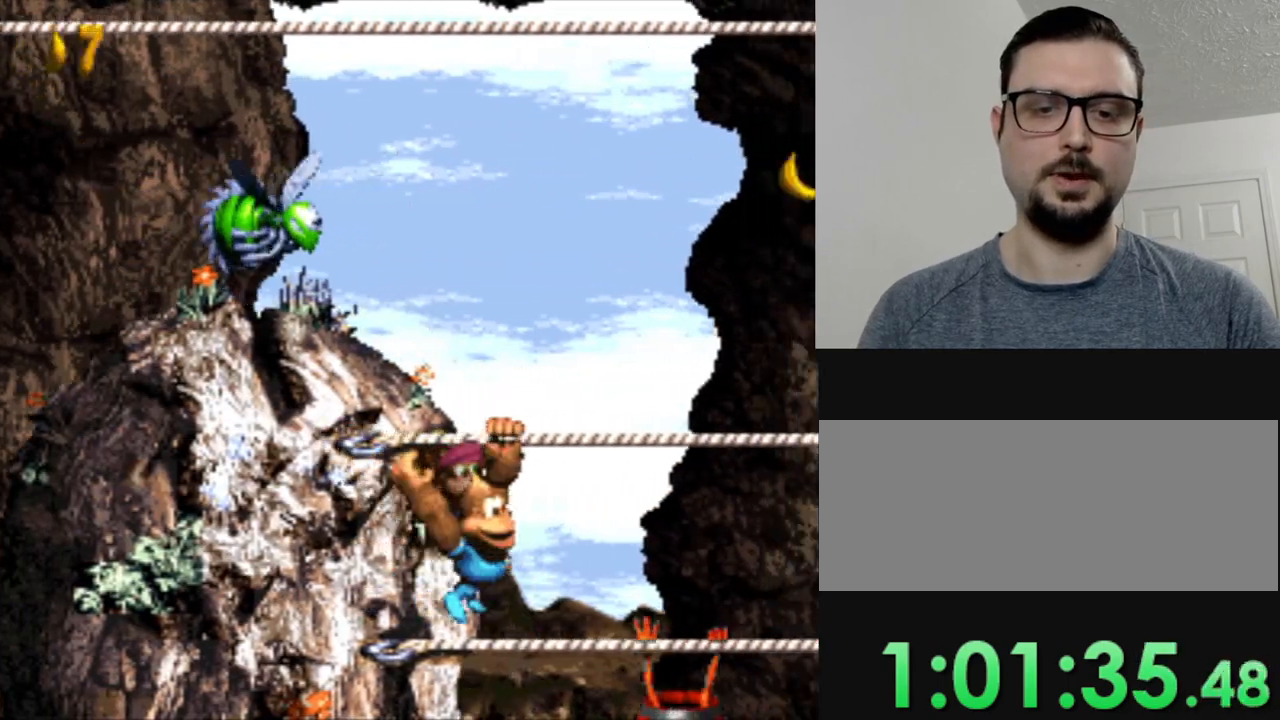
{"buttons": ["B", "DPAD_RIGHT"], "events": [[367, "Y", "up"], [434, "B", "down"]]}